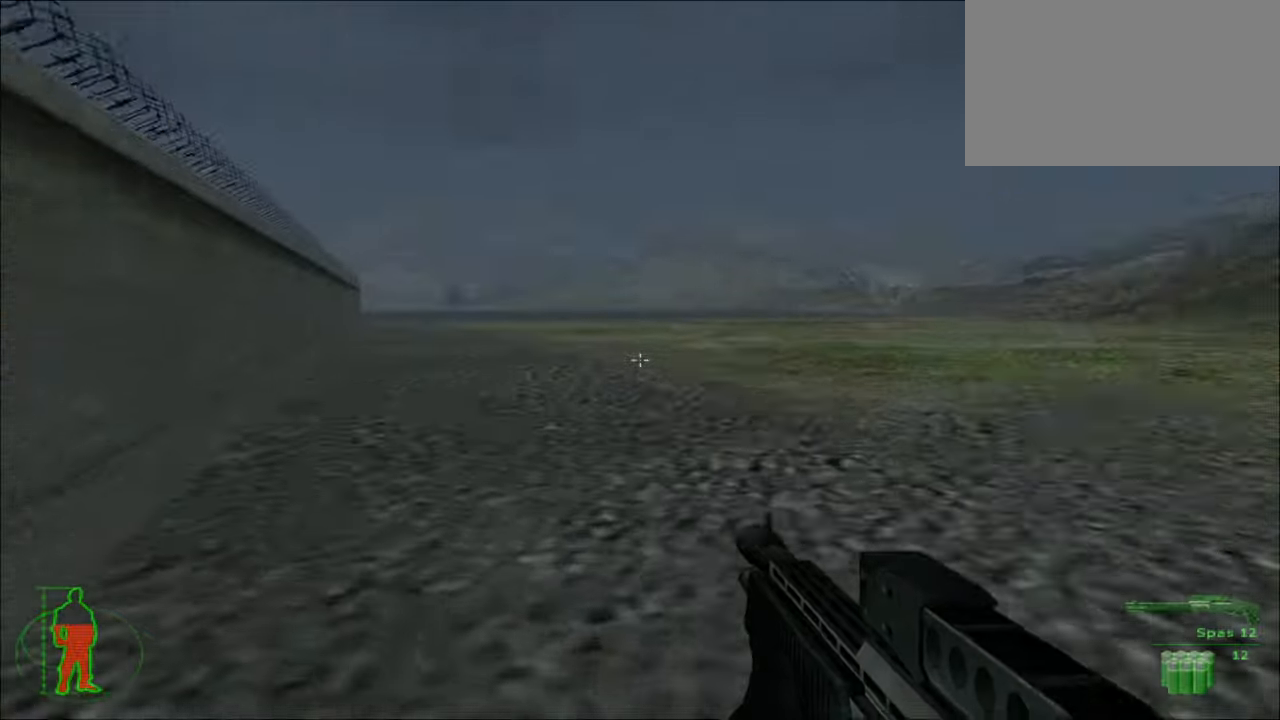
Gameplay with keyboard and mouse; each line is a JSON object with the keys and mouse buttons held at the frame after it. "events" lists presses ("down") and releases ("up") of "1", "2", "3", "4", "5", "a", "alt", "c", "caps_lock", "ctrl", "d", "e", "f", "g", "q", "r", "s", "shift", "space", "t", "tab", "v", "w", "x", "z", "mouse_left", "mouse_wheel" and "mouse_right" between this image and that frame as [ms after this image, input, new state], when the widget could be followed in between. "mouse_left", "mouse_wheel", "mouse_right" = the "left", "wheel", "right" buttons of the "mouse" list. No other keys are recorded. "wheel" means that the mouse wheel is clicked or scrolled. "mouse_move" is the direction in which the mouse moves at that frame (one of eight, or "still"), when it could be read.
{"keys": ["w"], "mouse": [], "mouse_move": "still", "events": []}
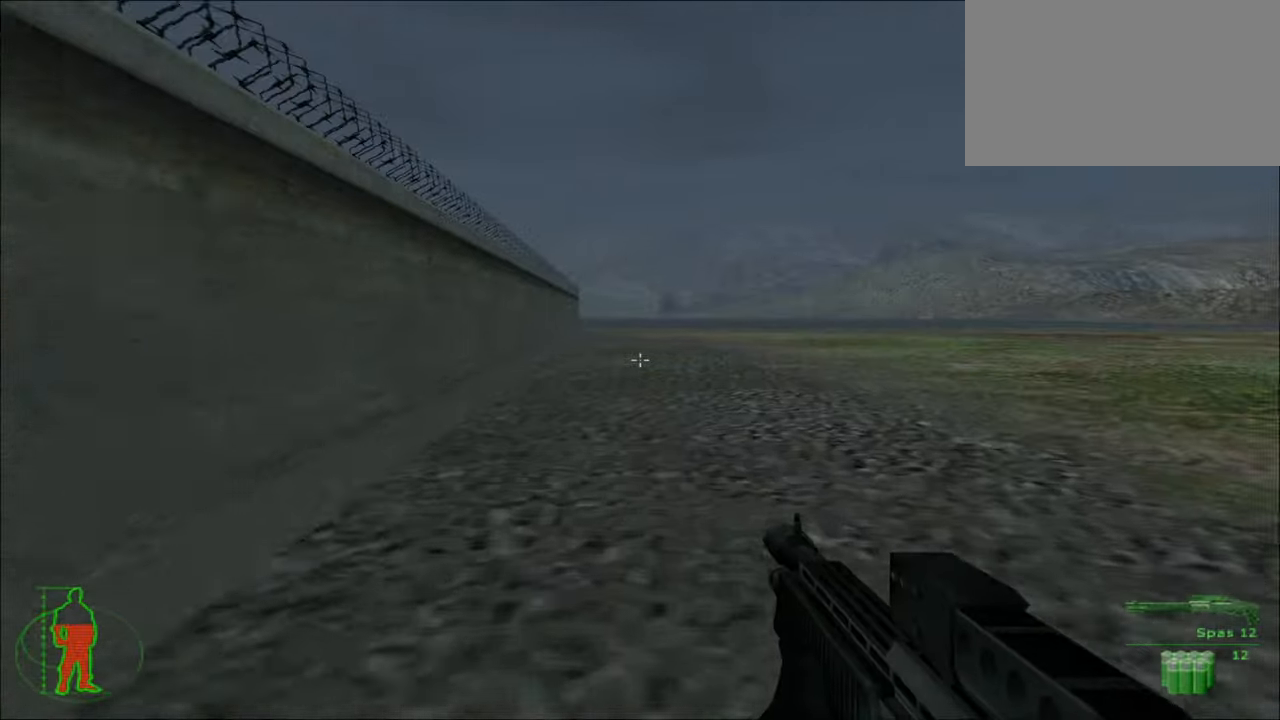
{"keys": ["w"], "mouse": [], "mouse_move": "still", "events": []}
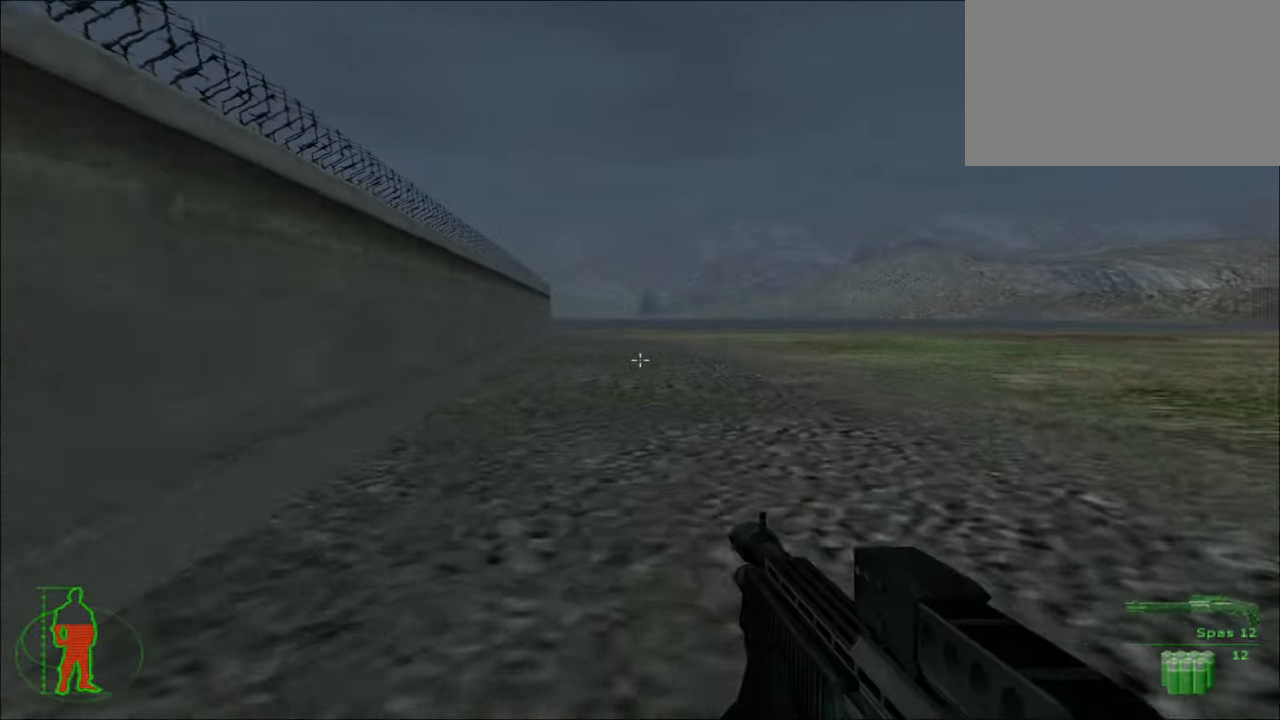
{"keys": ["w"], "mouse": [], "mouse_move": "still", "events": []}
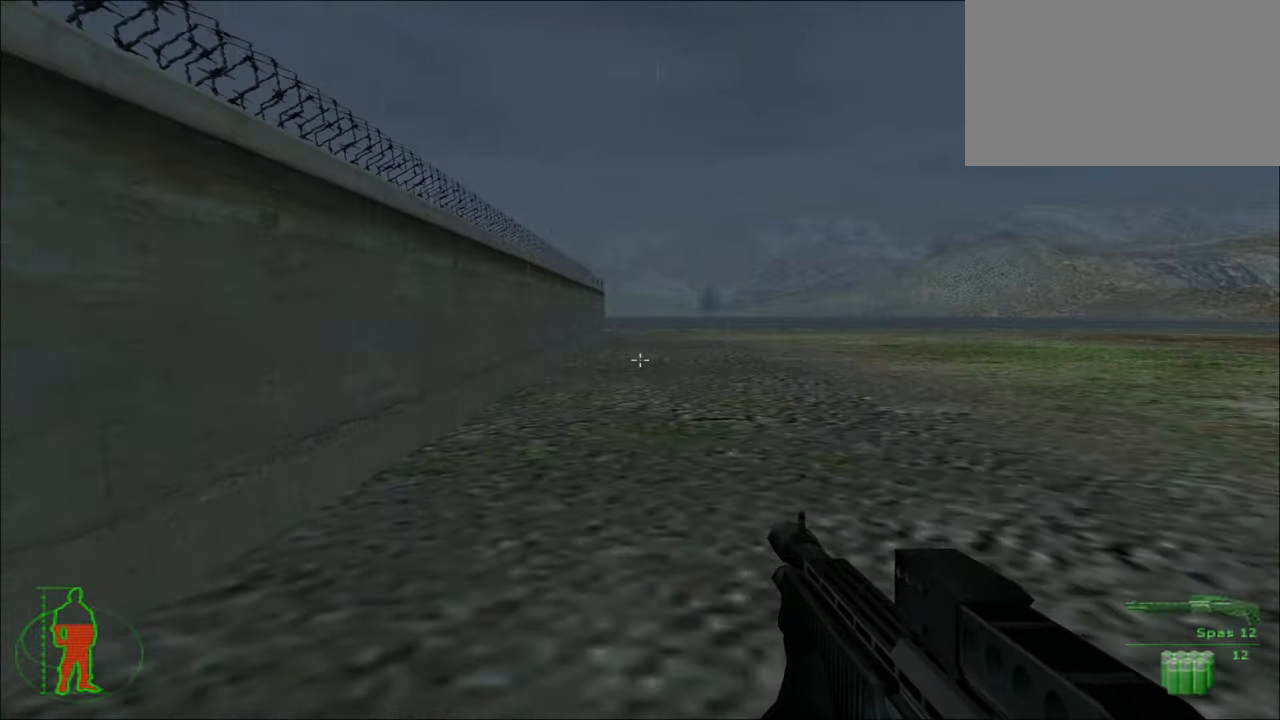
{"keys": ["w"], "mouse": [], "mouse_move": "still", "events": []}
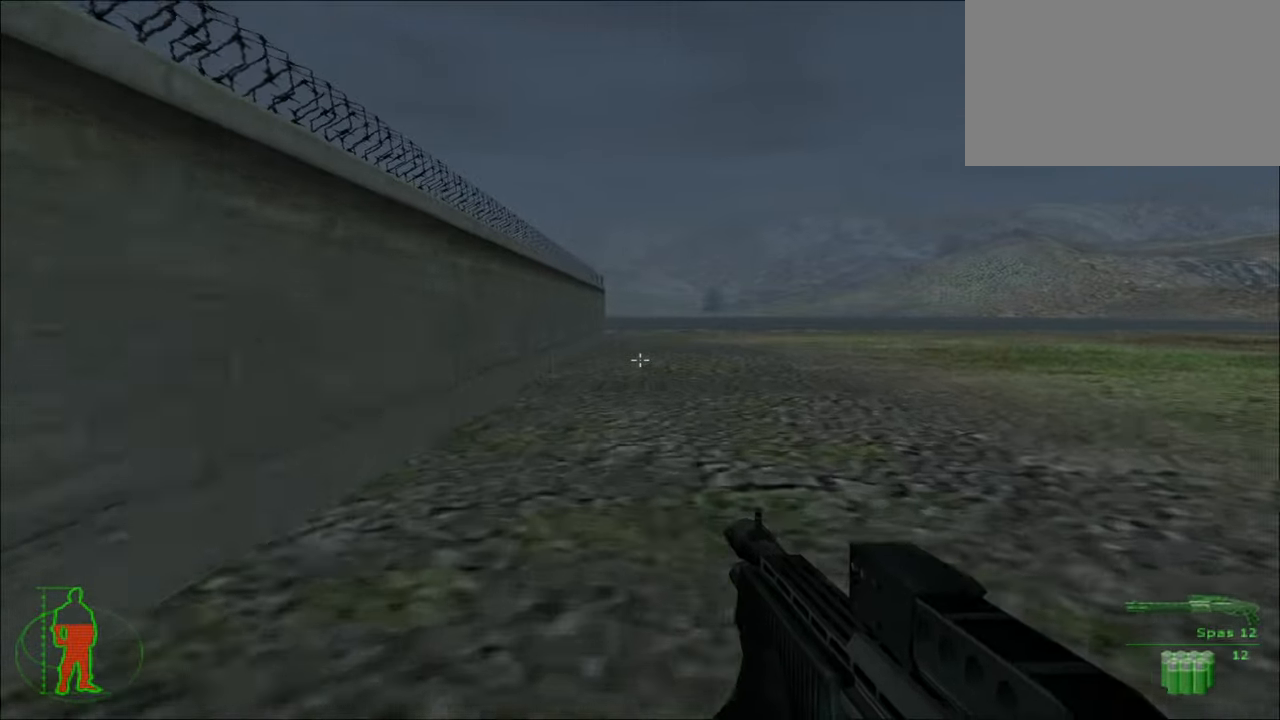
{"keys": ["w"], "mouse": [], "mouse_move": "still", "events": []}
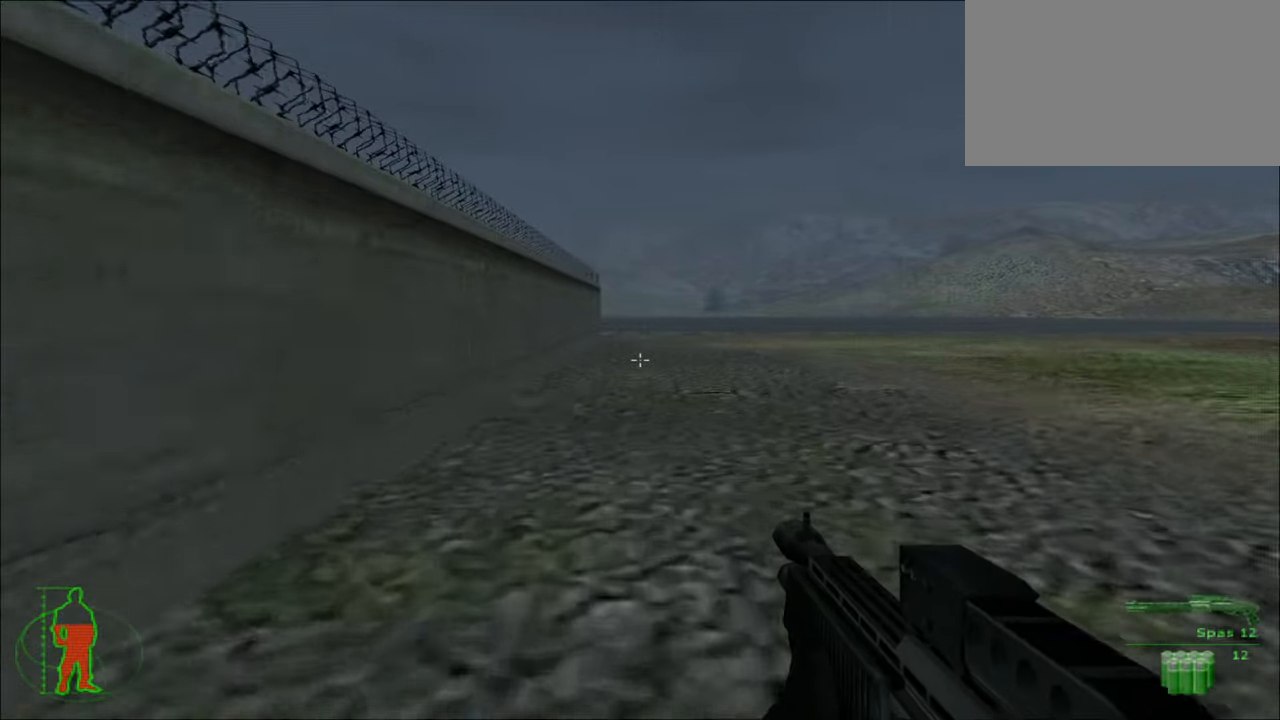
{"keys": ["w"], "mouse": [], "mouse_move": "still", "events": []}
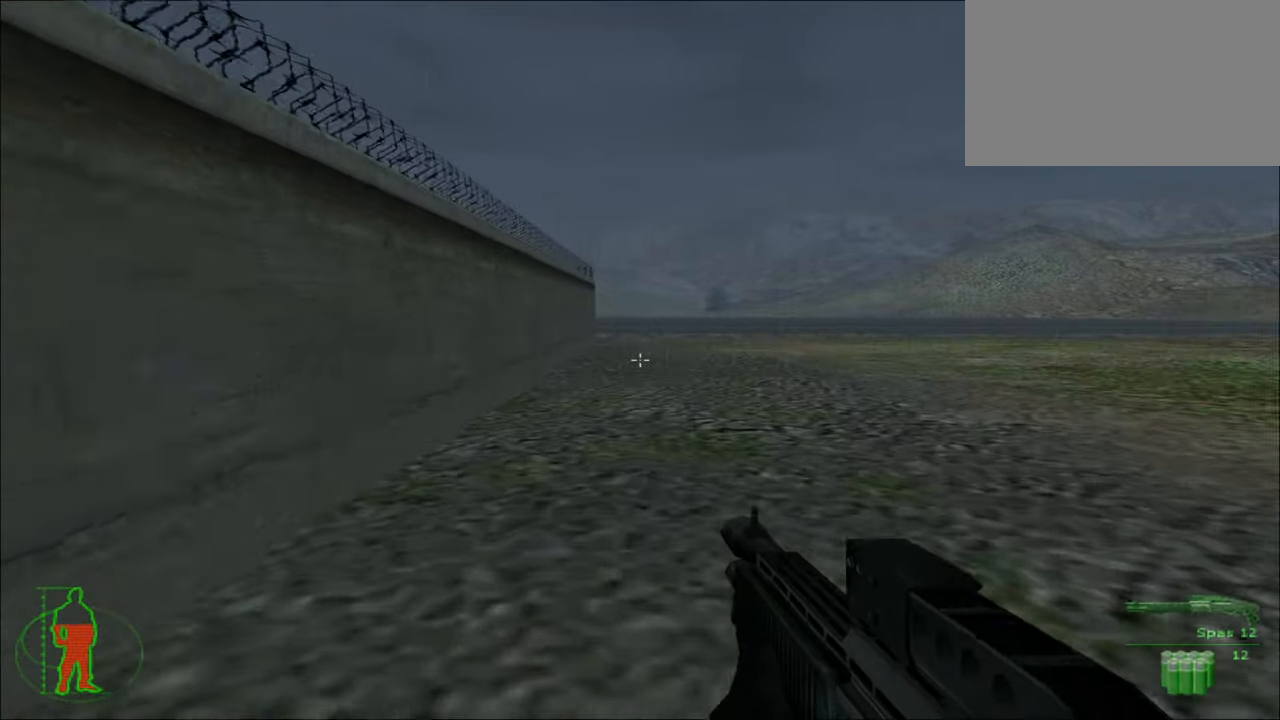
{"keys": ["w"], "mouse": [], "mouse_move": "still", "events": []}
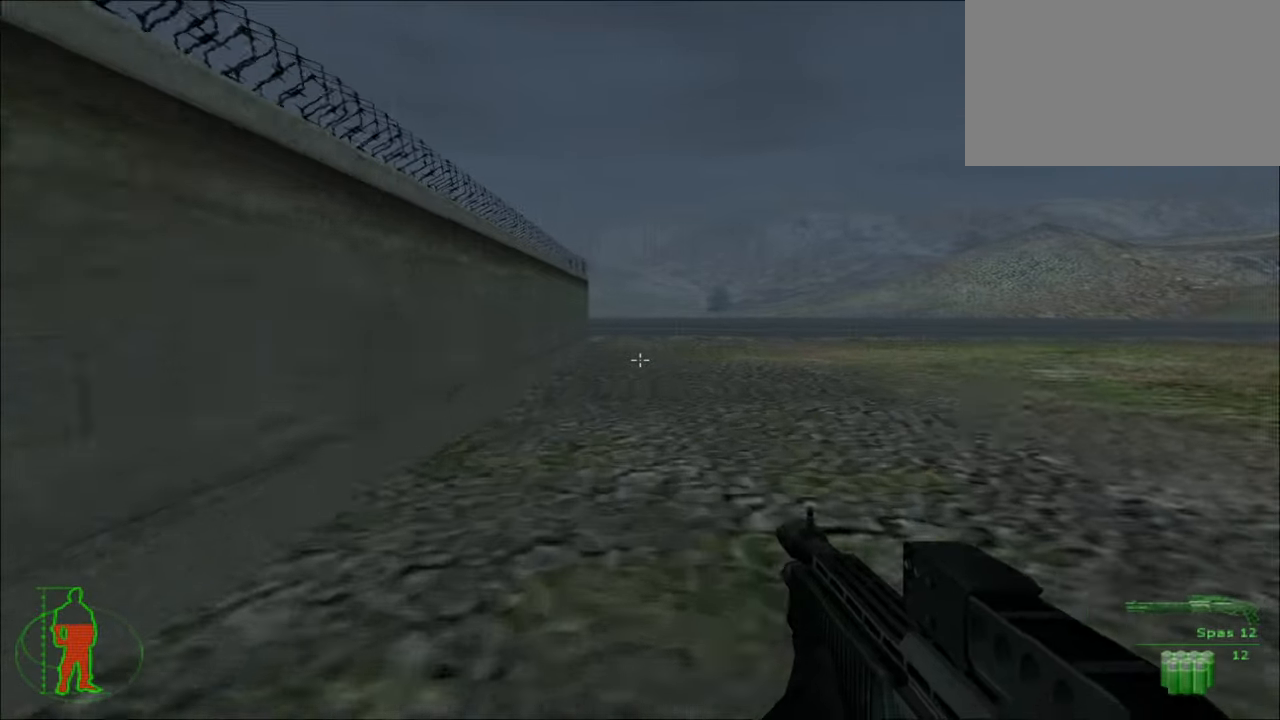
{"keys": ["w"], "mouse": [], "mouse_move": "still", "events": []}
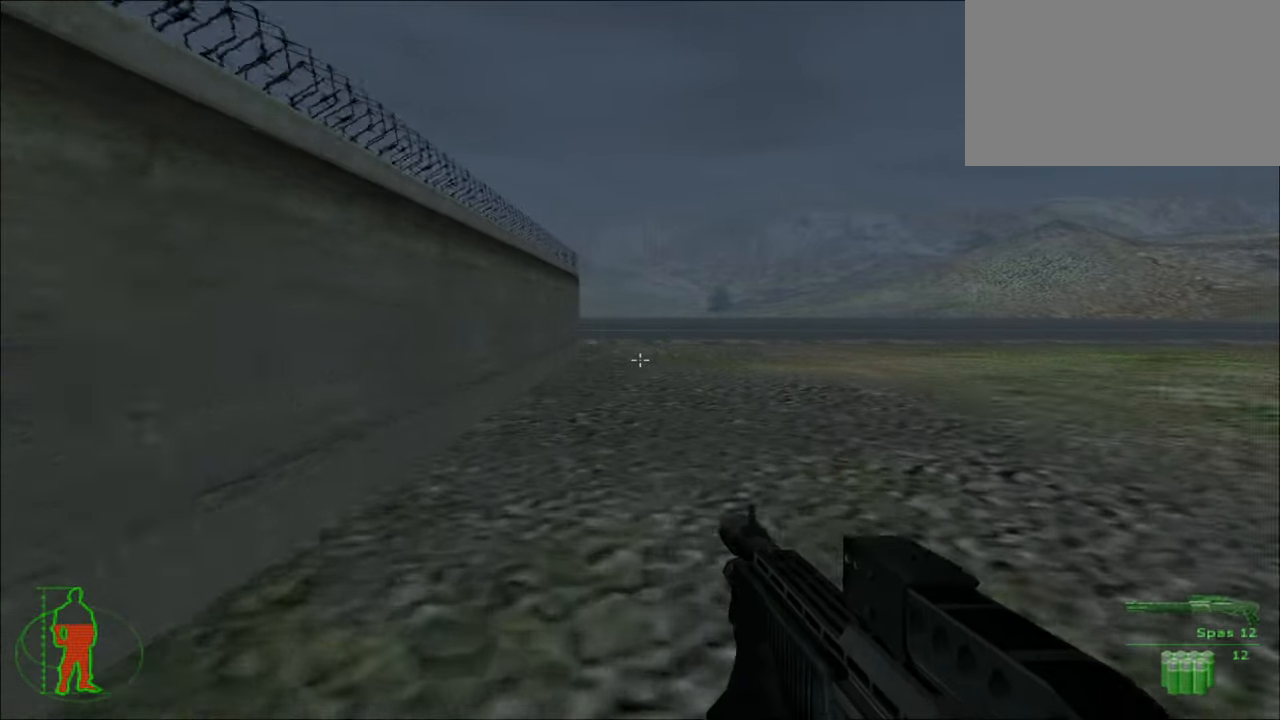
{"keys": ["w"], "mouse": [], "mouse_move": "still", "events": []}
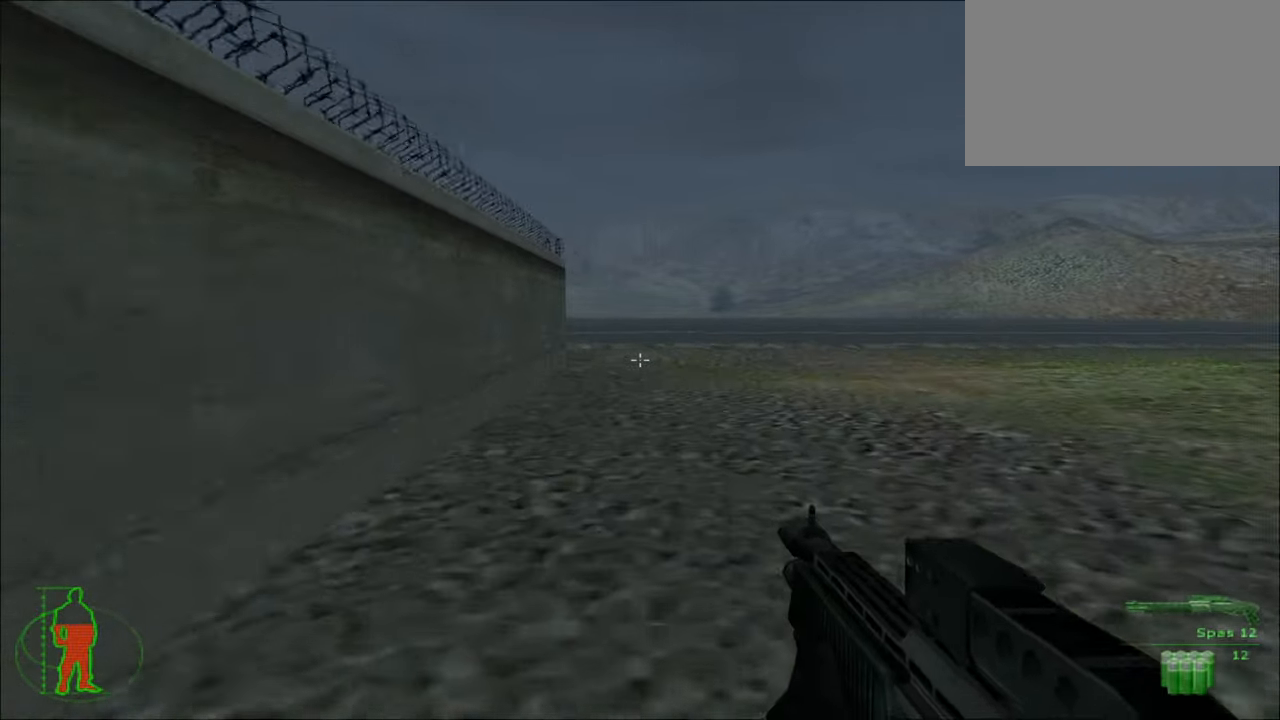
{"keys": ["w"], "mouse": [], "mouse_move": "still", "events": []}
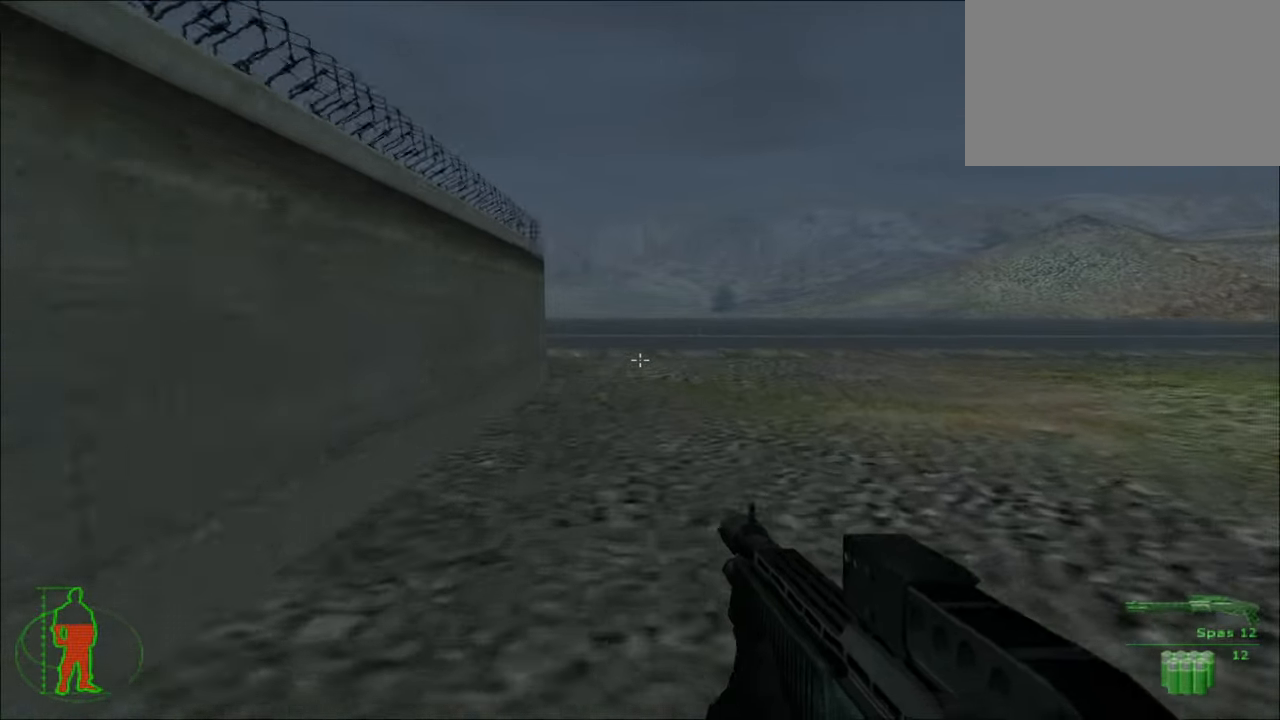
{"keys": ["w"], "mouse": [], "mouse_move": "still", "events": []}
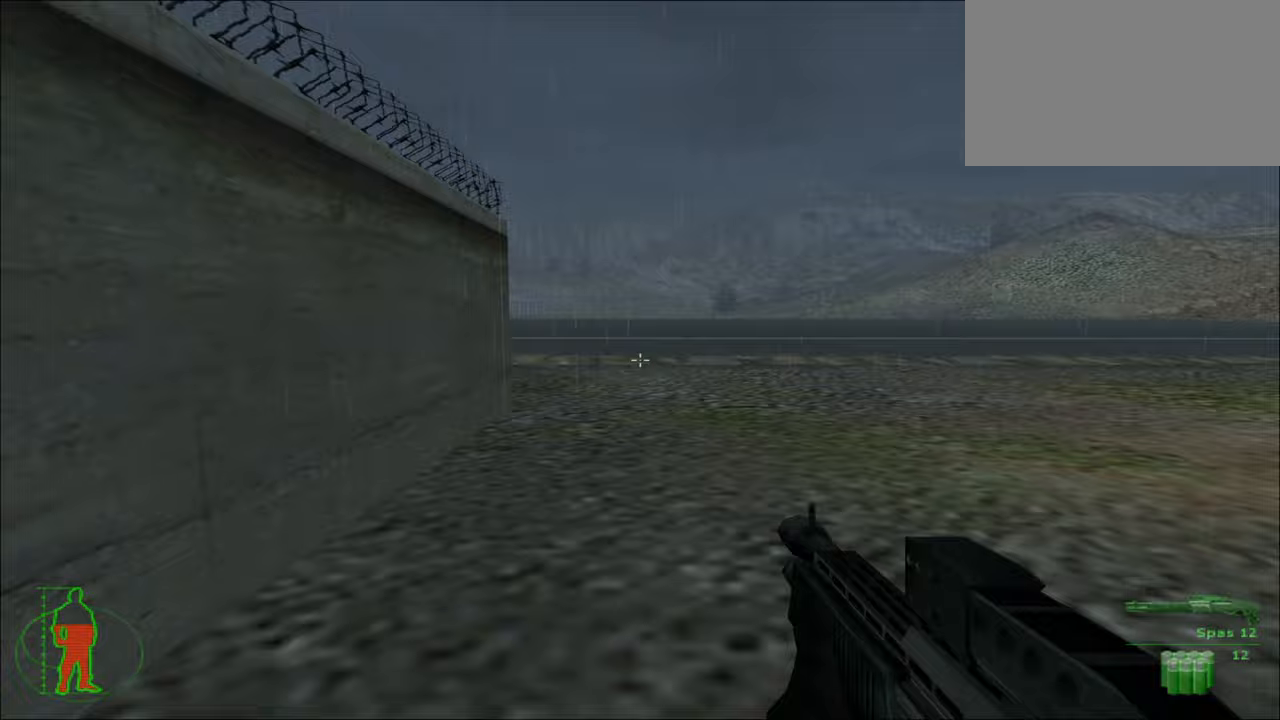
{"keys": ["w"], "mouse": [], "mouse_move": "still", "events": []}
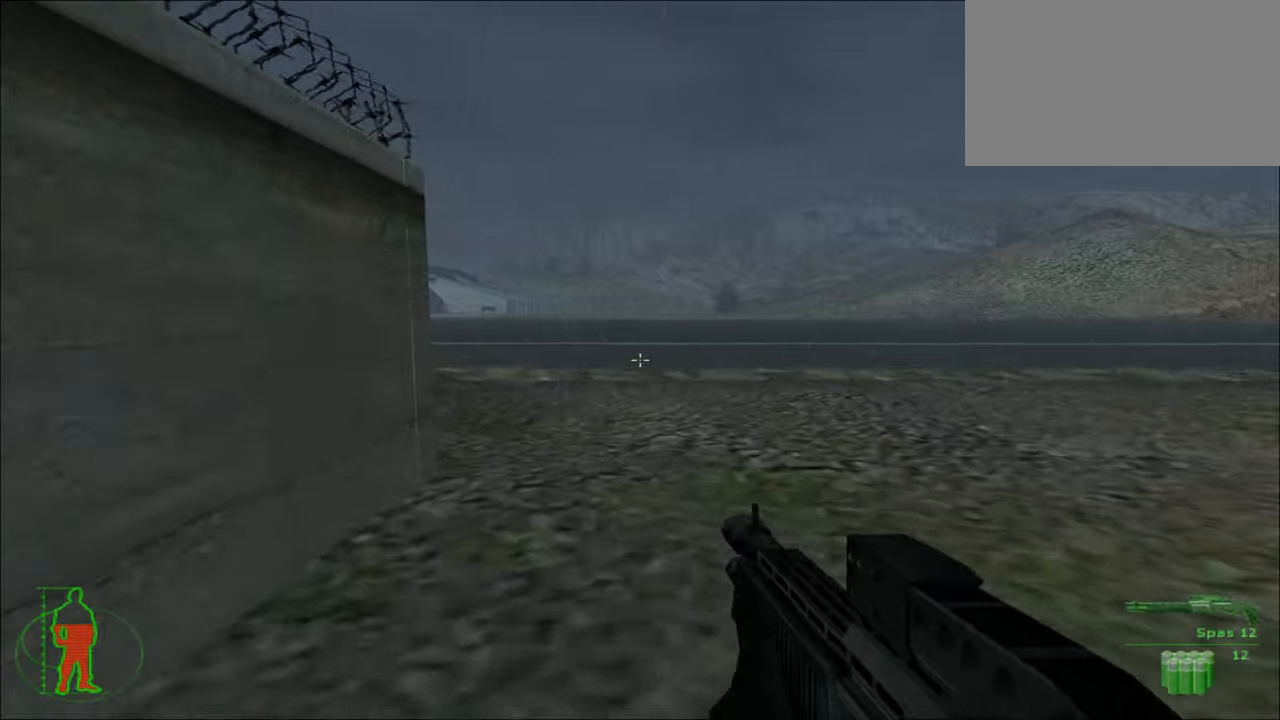
{"keys": ["d", "w"], "mouse": [], "mouse_move": "still", "events": [[233, "d", "down"]]}
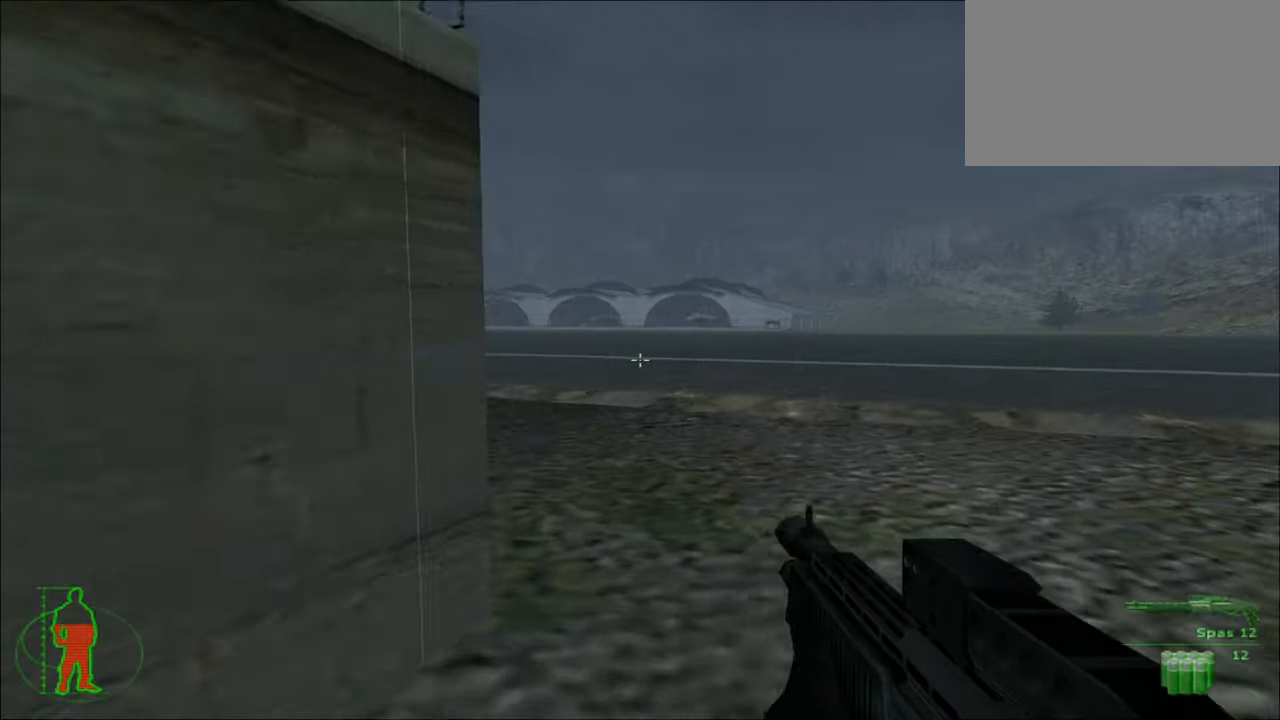
{"keys": ["d", "w"], "mouse": [], "mouse_move": "still", "events": []}
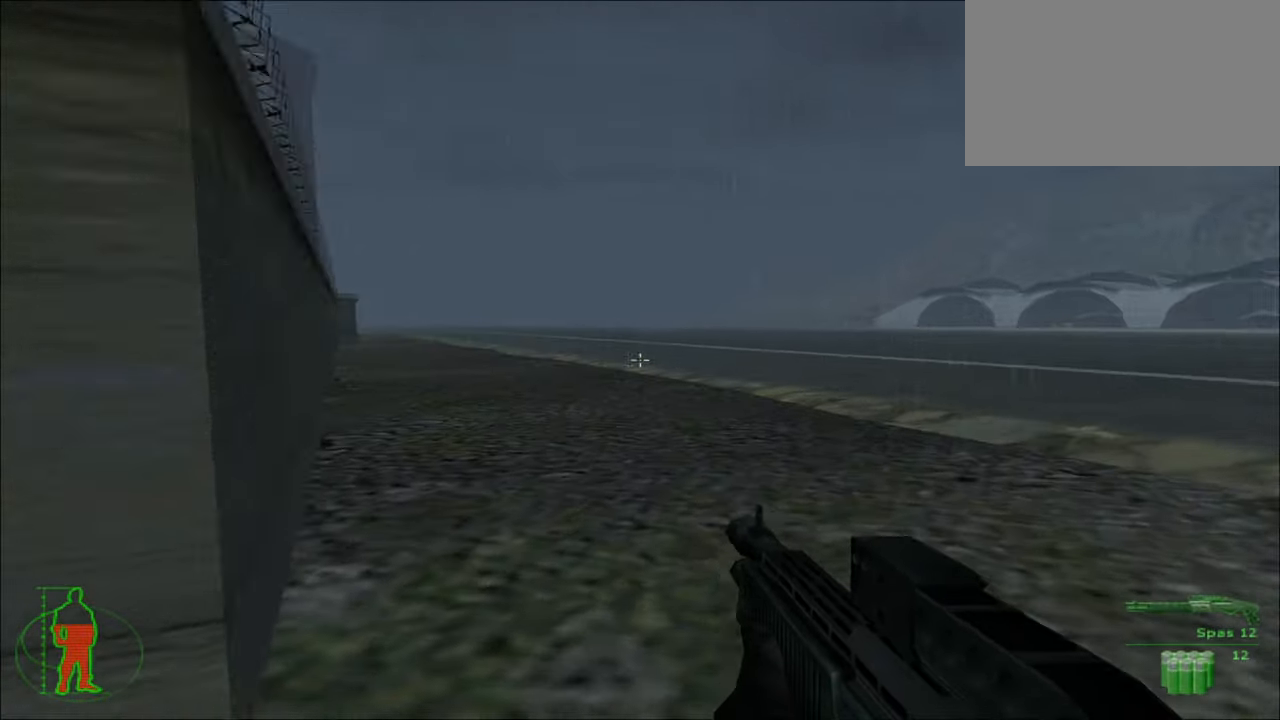
{"keys": ["d", "w"], "mouse": [], "mouse_move": "still", "events": []}
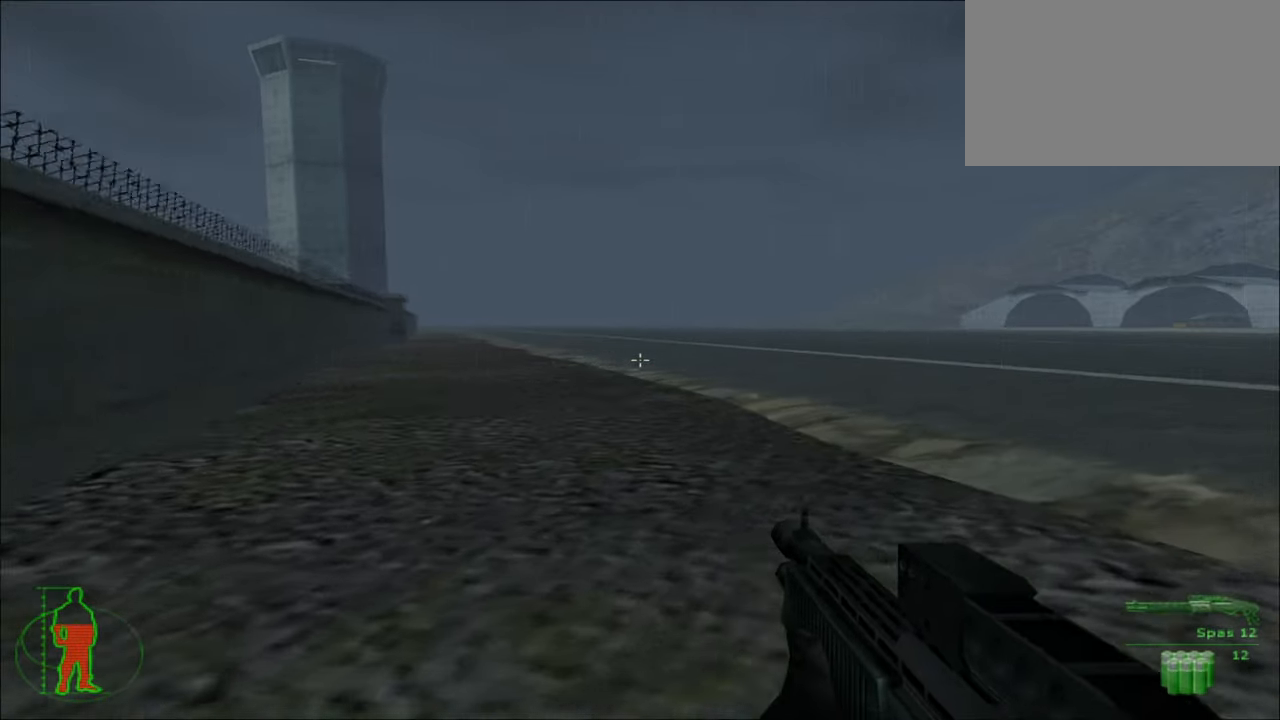
{"keys": ["d", "w"], "mouse": [], "mouse_move": "still", "events": []}
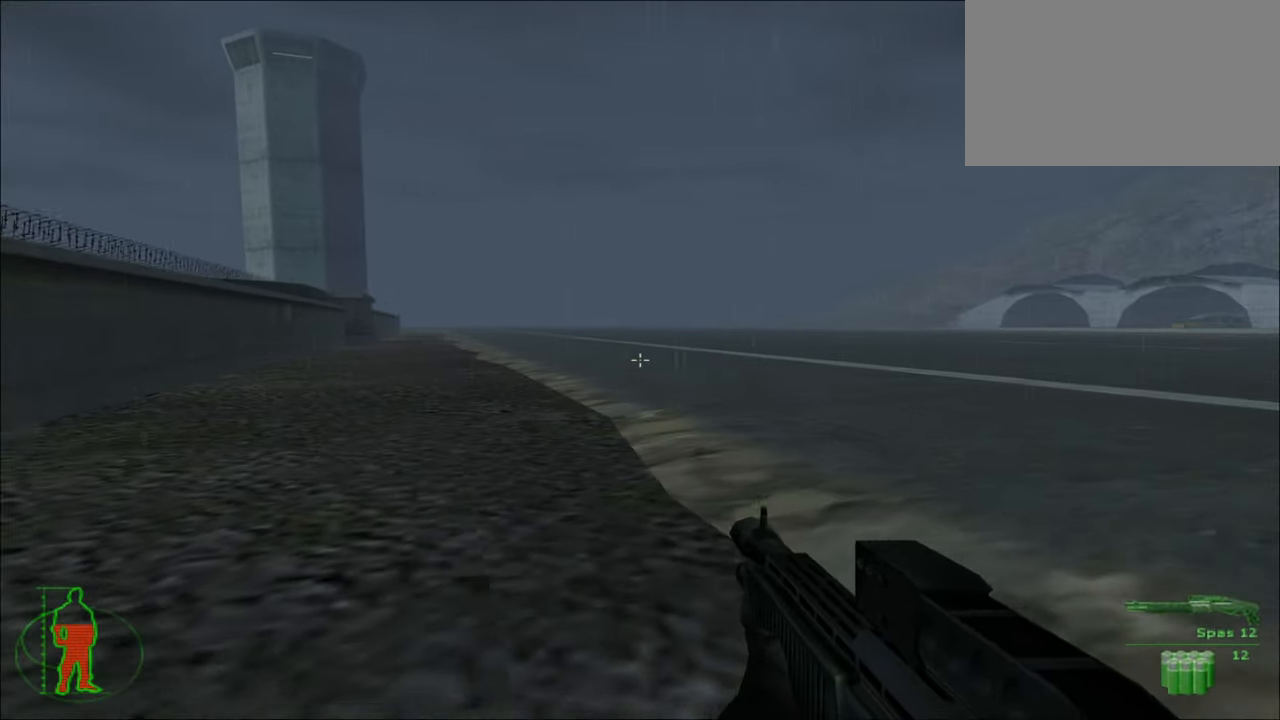
{"keys": ["d", "w"], "mouse": [], "mouse_move": "still", "events": []}
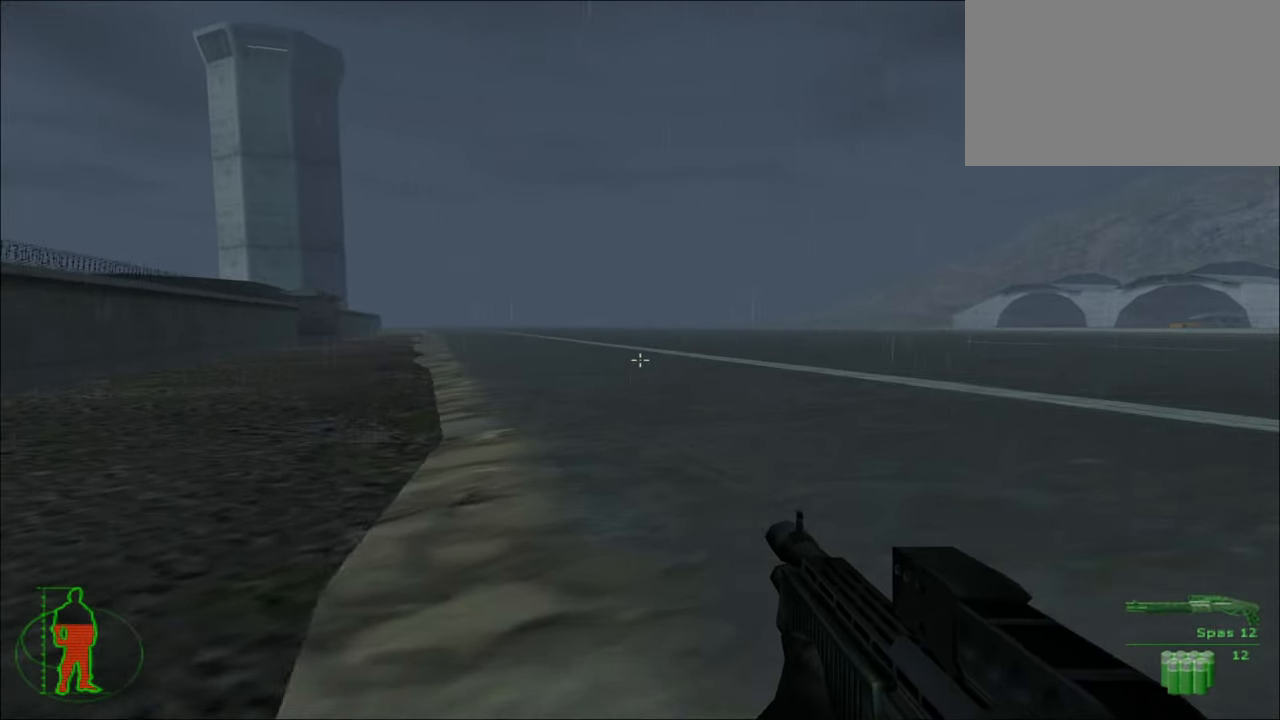
{"keys": ["d", "w"], "mouse": [], "mouse_move": "still", "events": []}
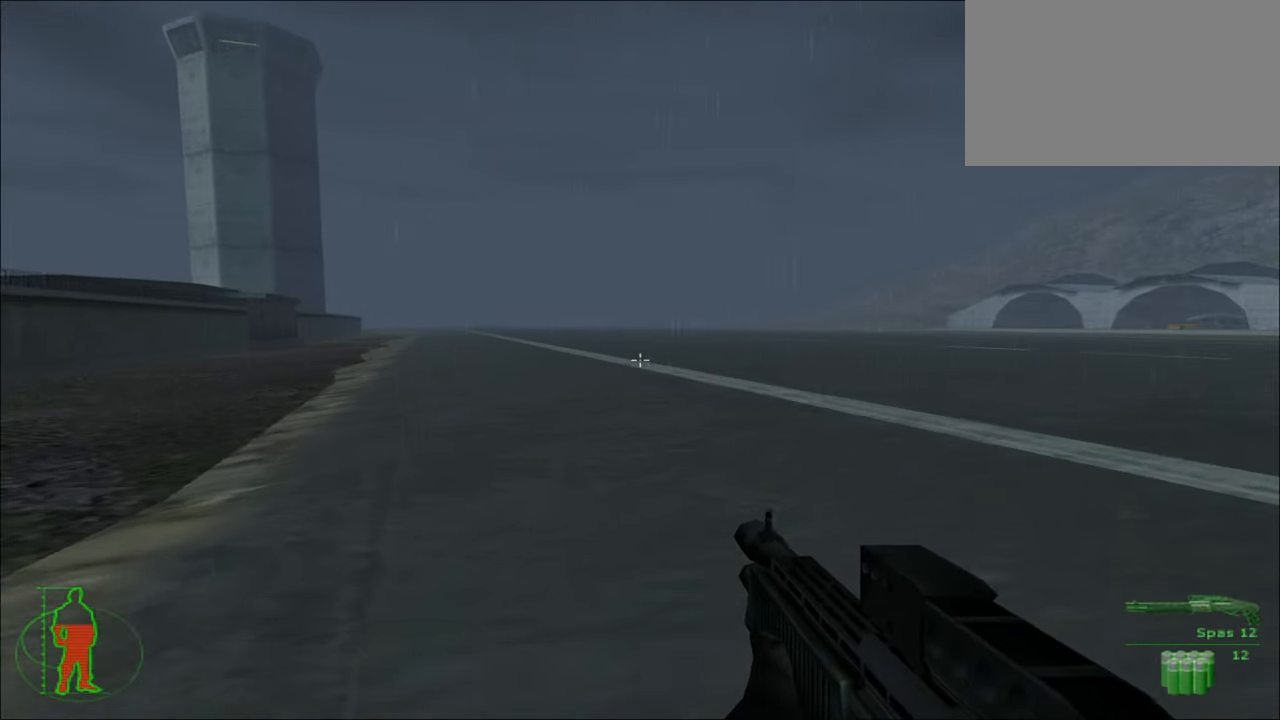
{"keys": ["d", "w"], "mouse": [], "mouse_move": "still", "events": []}
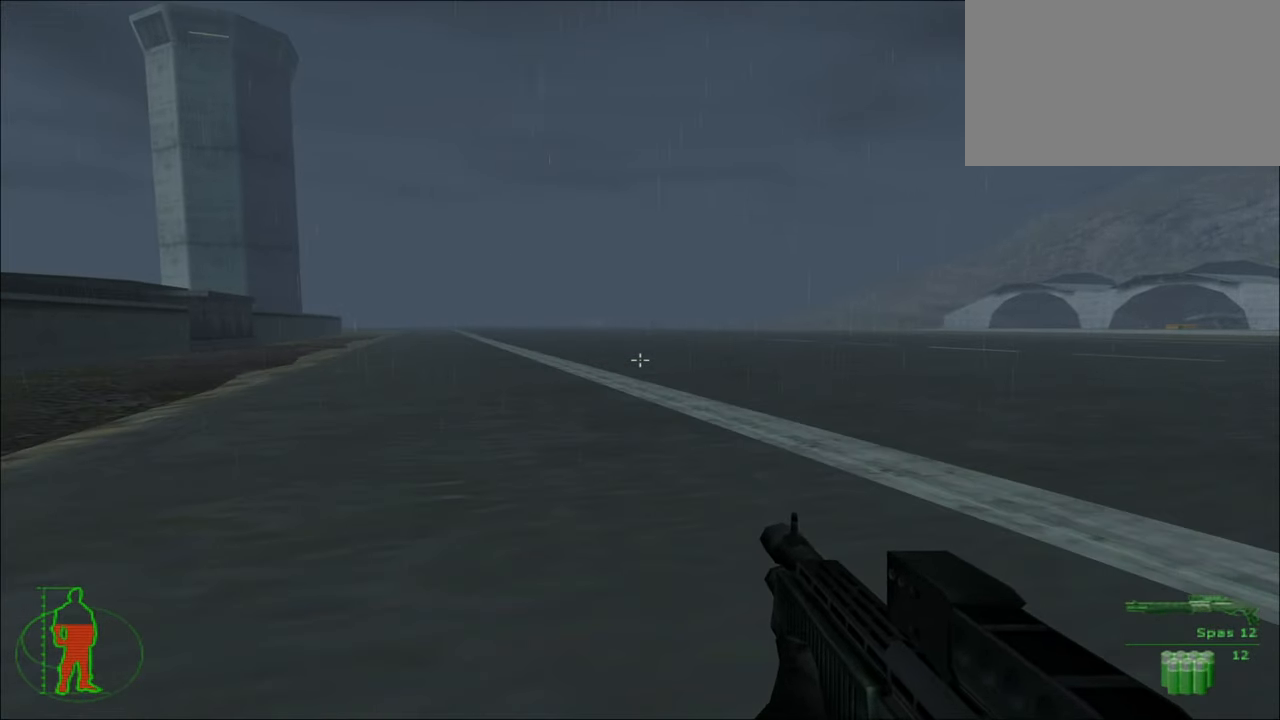
{"keys": ["d", "w"], "mouse": [], "mouse_move": "still", "events": []}
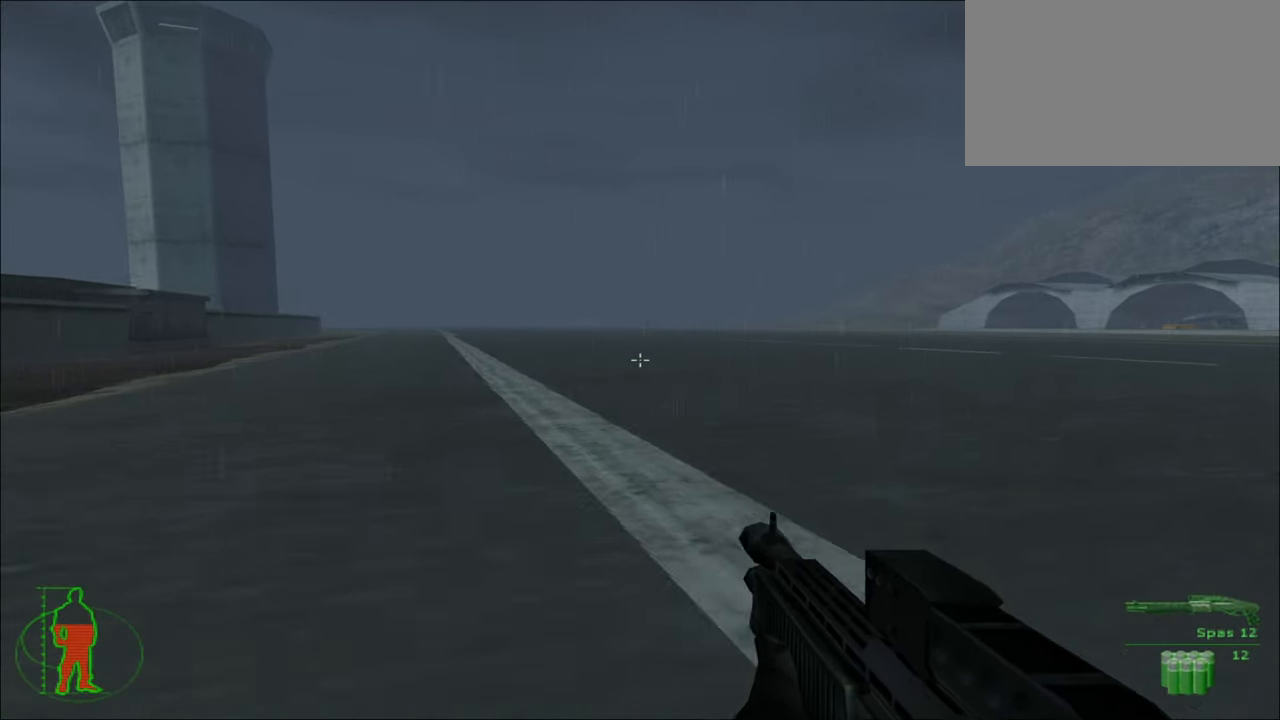
{"keys": ["d", "w"], "mouse": [], "mouse_move": "still", "events": []}
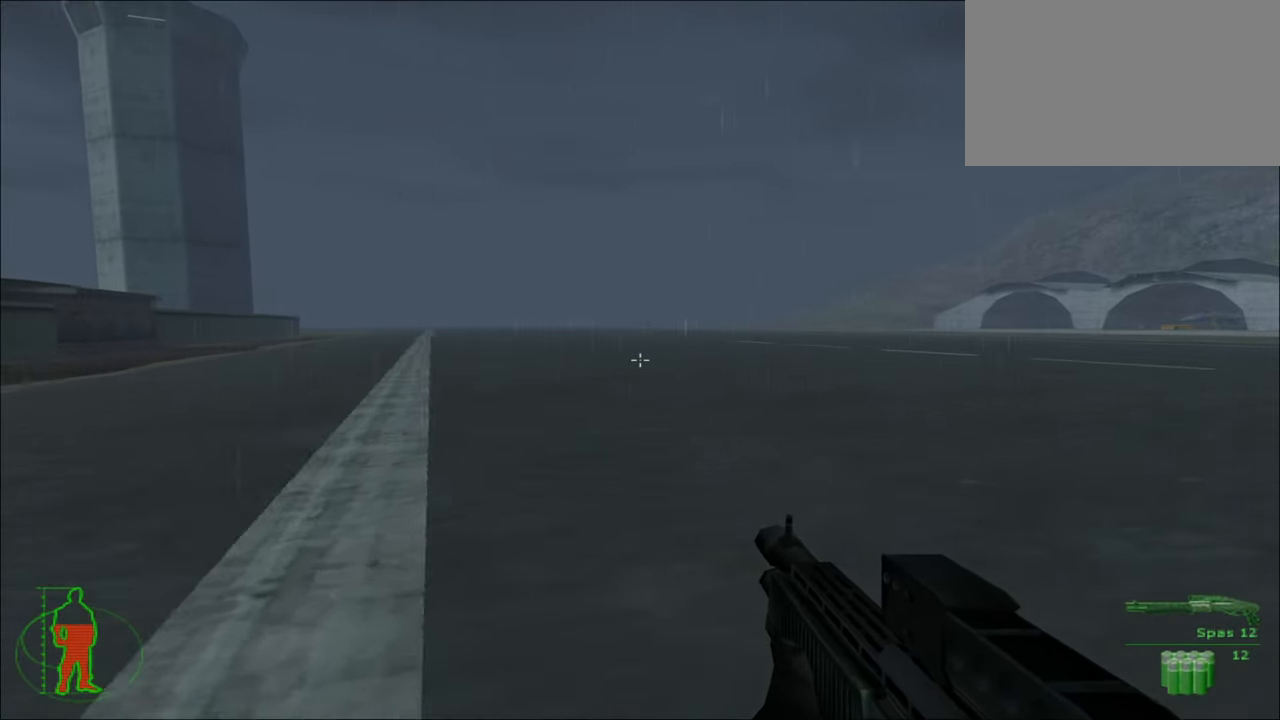
{"keys": ["d", "w"], "mouse": [], "mouse_move": "still", "events": []}
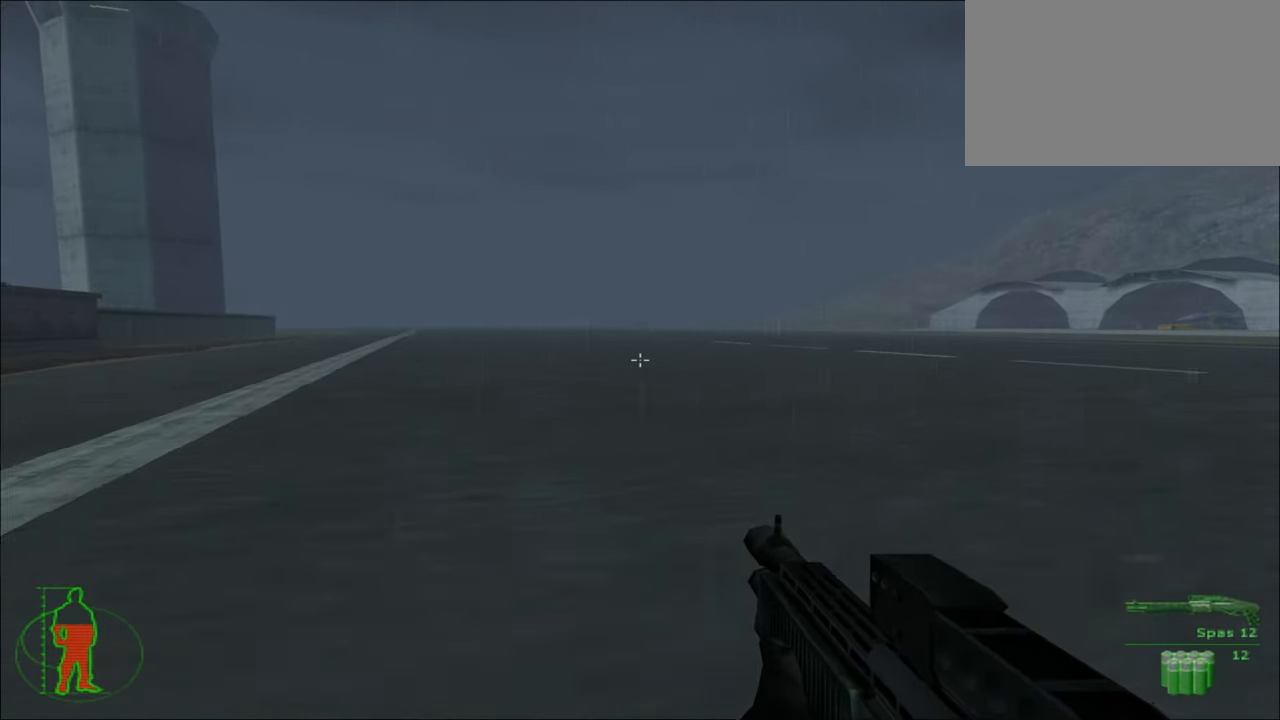
{"keys": ["d", "w"], "mouse": [], "mouse_move": "still", "events": []}
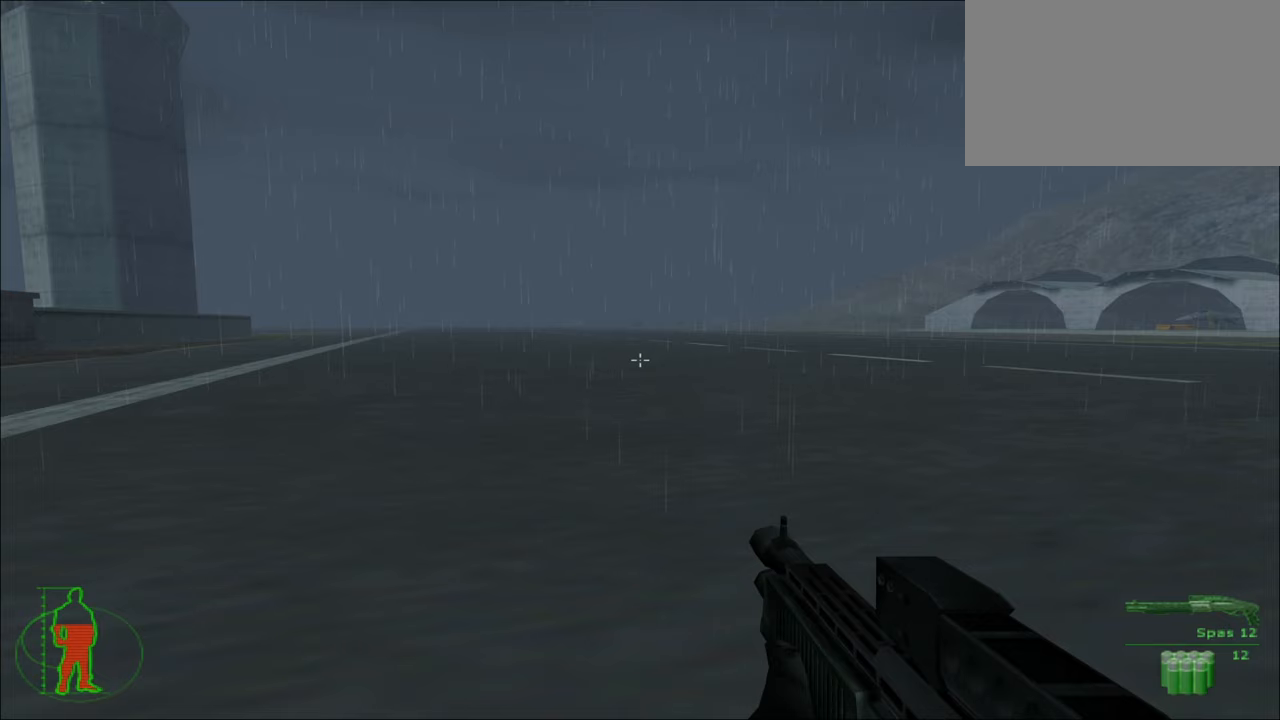
{"keys": ["d", "w"], "mouse": [], "mouse_move": "still", "events": []}
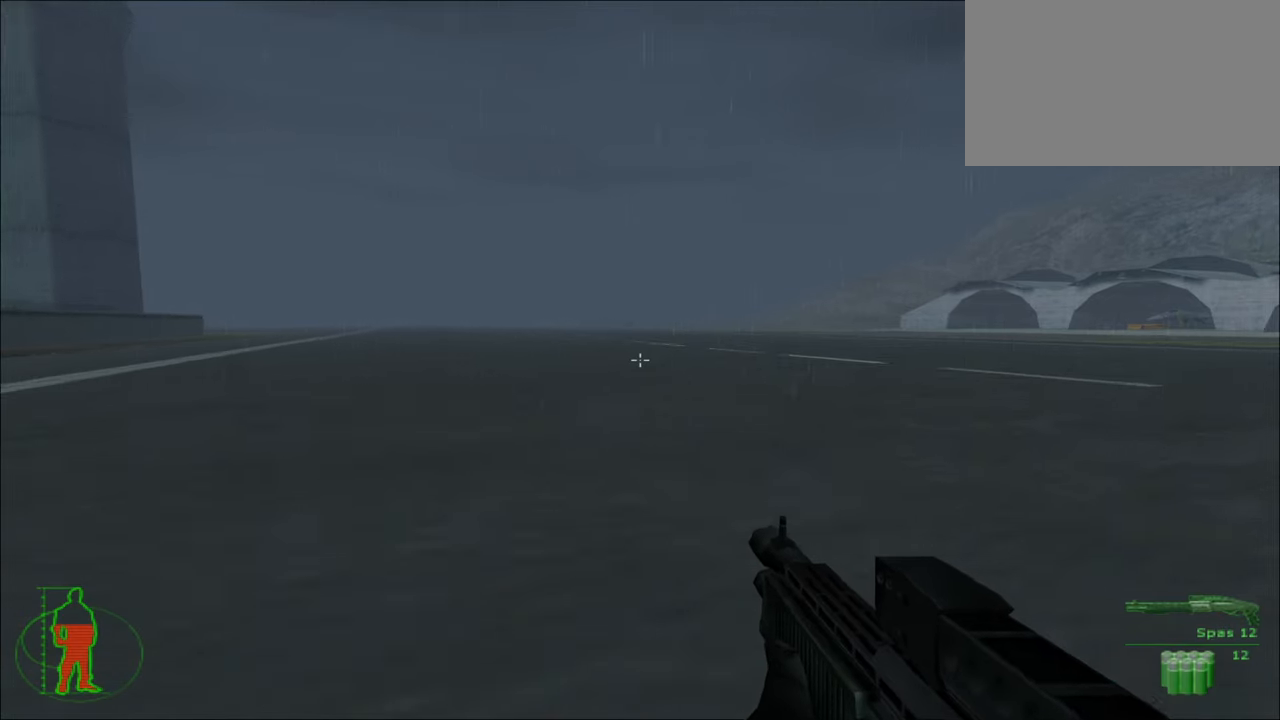
{"keys": ["d", "w"], "mouse": [], "mouse_move": "still", "events": []}
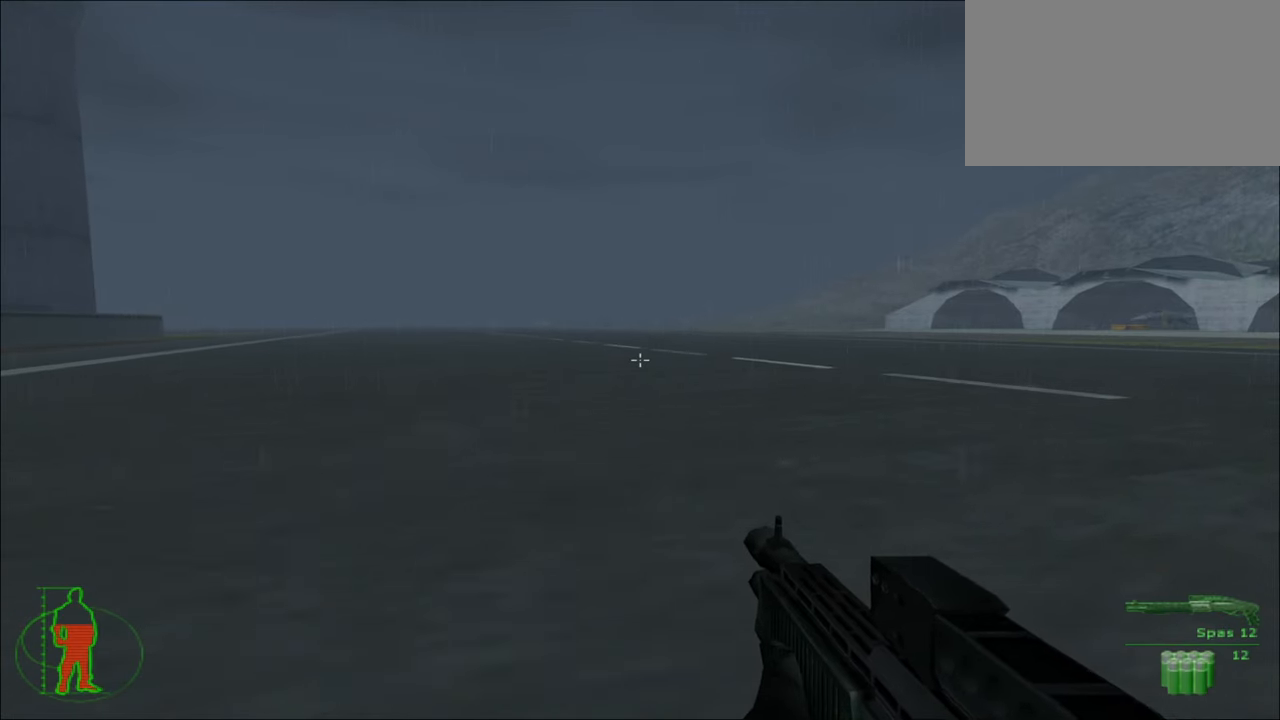
{"keys": ["d", "w"], "mouse": [], "mouse_move": "still", "events": []}
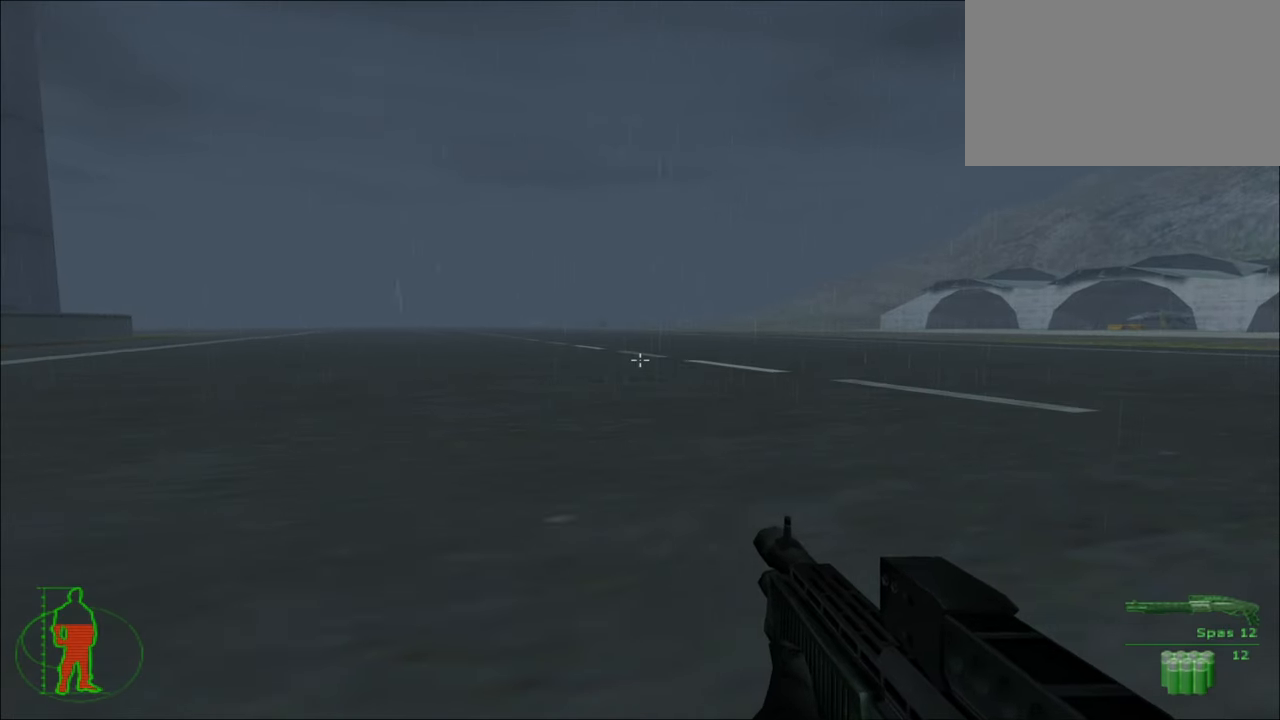
{"keys": ["d", "w"], "mouse": [], "mouse_move": "right", "events": []}
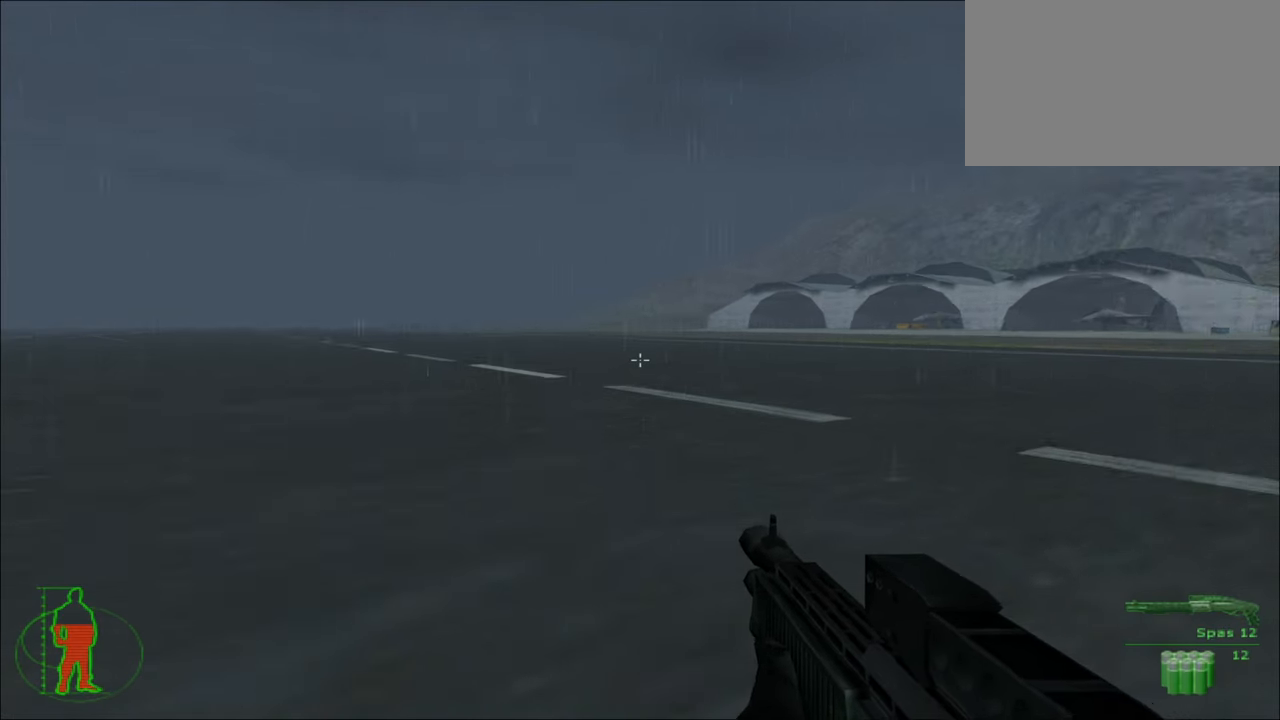
{"keys": ["w"], "mouse": [], "mouse_move": "right", "events": [[67, "d", "up"]]}
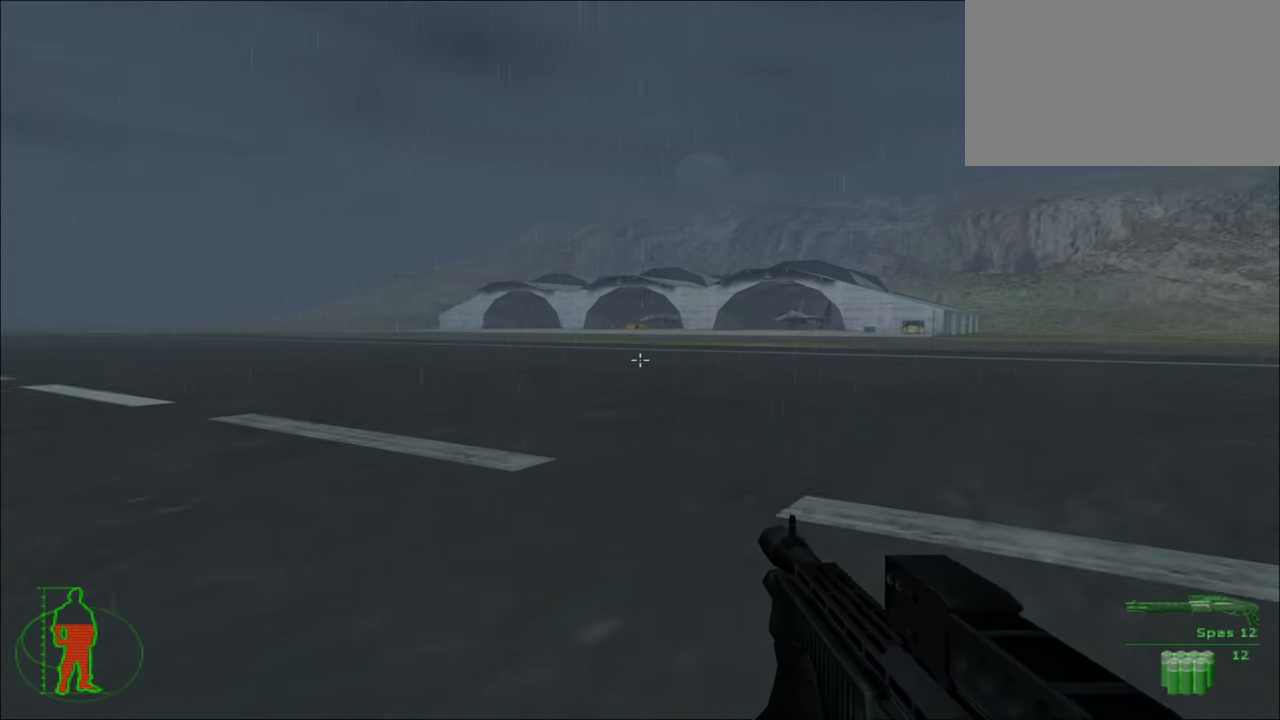
{"keys": ["w"], "mouse": [], "mouse_move": "still", "events": []}